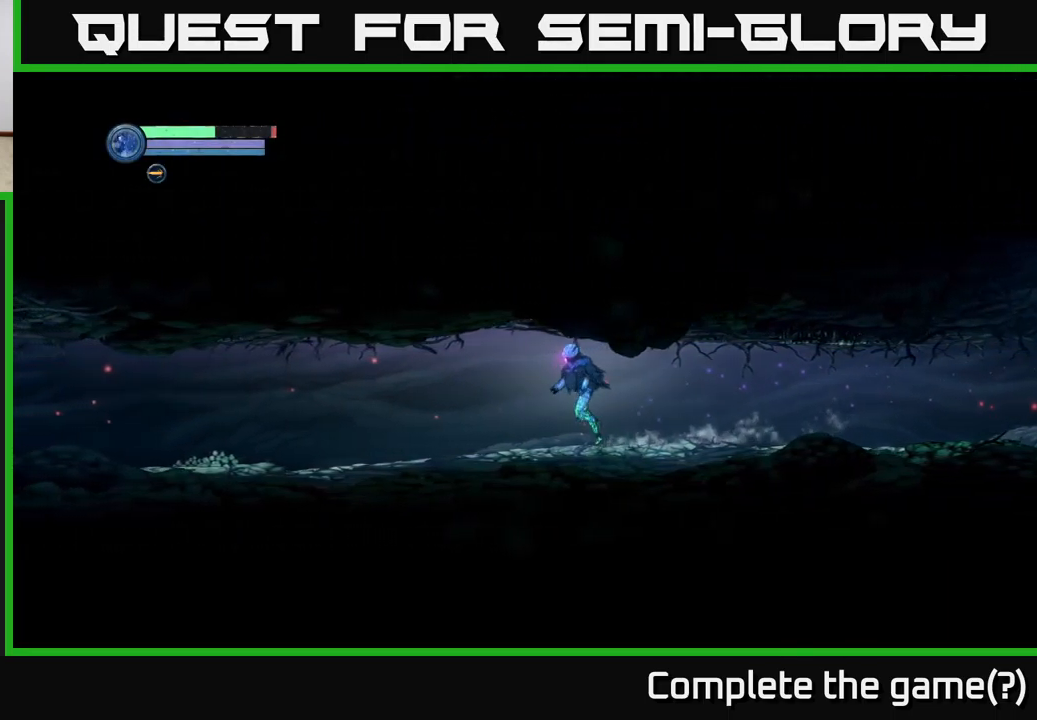
Gameplay with a controller (Xbox layout); each line is a JSON object with the inputs held at the frame after it. "events" lists button and stick changes between this image and that frame as [ms after this image, input, new state], when the widget could be followed in between.
{"buttons": [], "left_stick": "left", "right_stick": "center", "events": []}
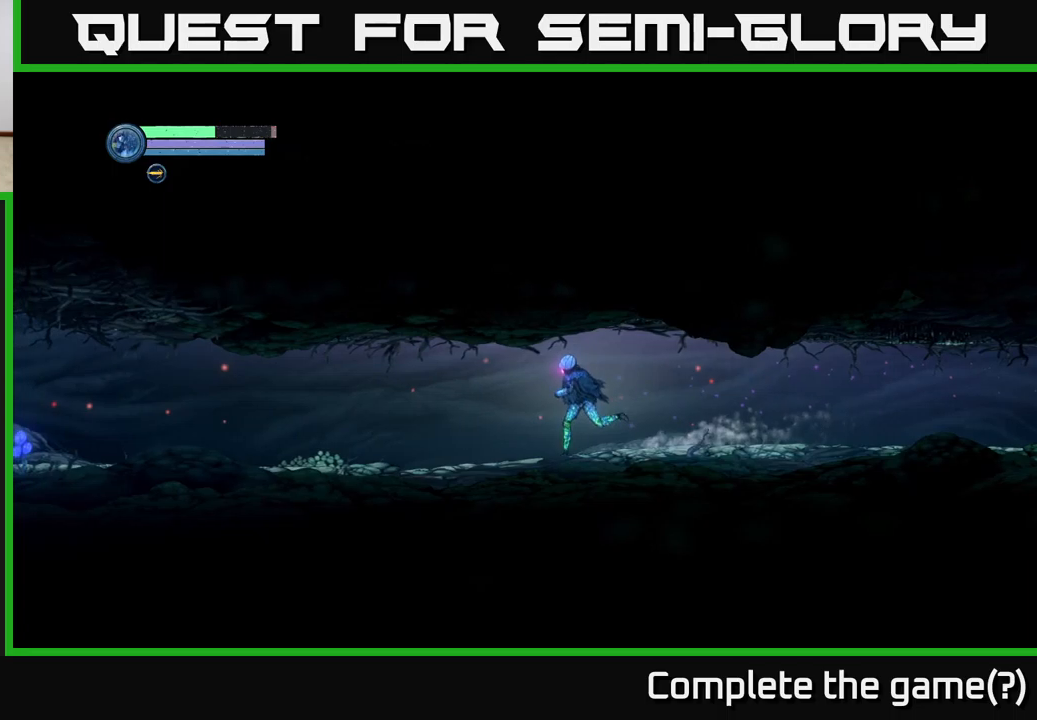
{"buttons": [], "left_stick": "left", "right_stick": "center", "events": []}
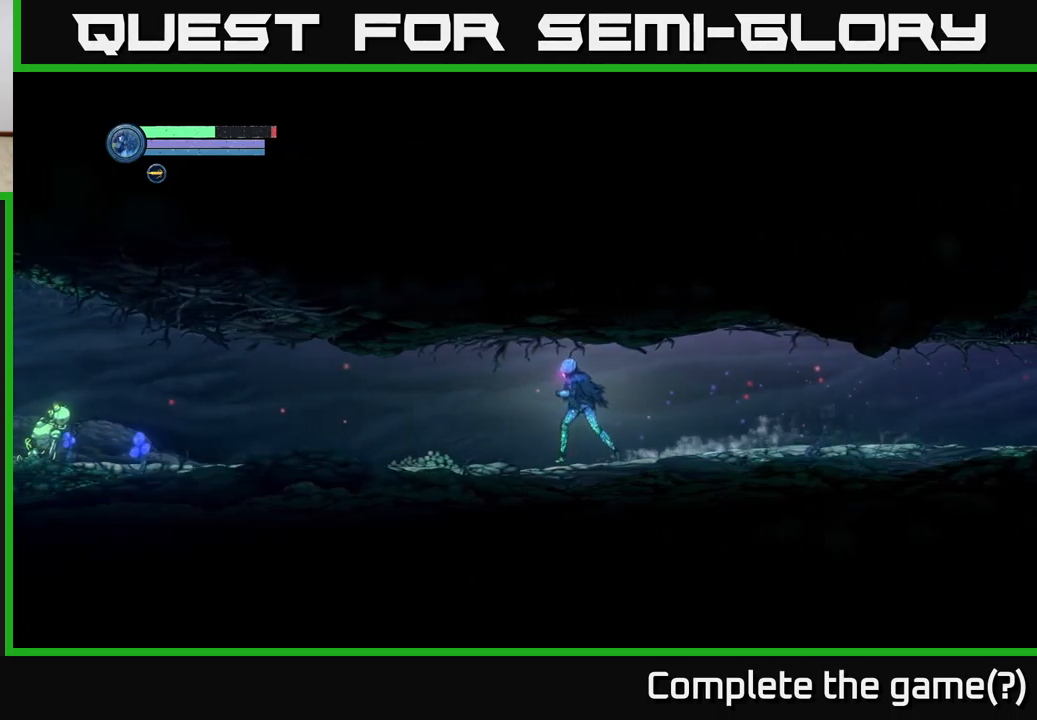
{"buttons": [], "left_stick": "left", "right_stick": "center", "events": []}
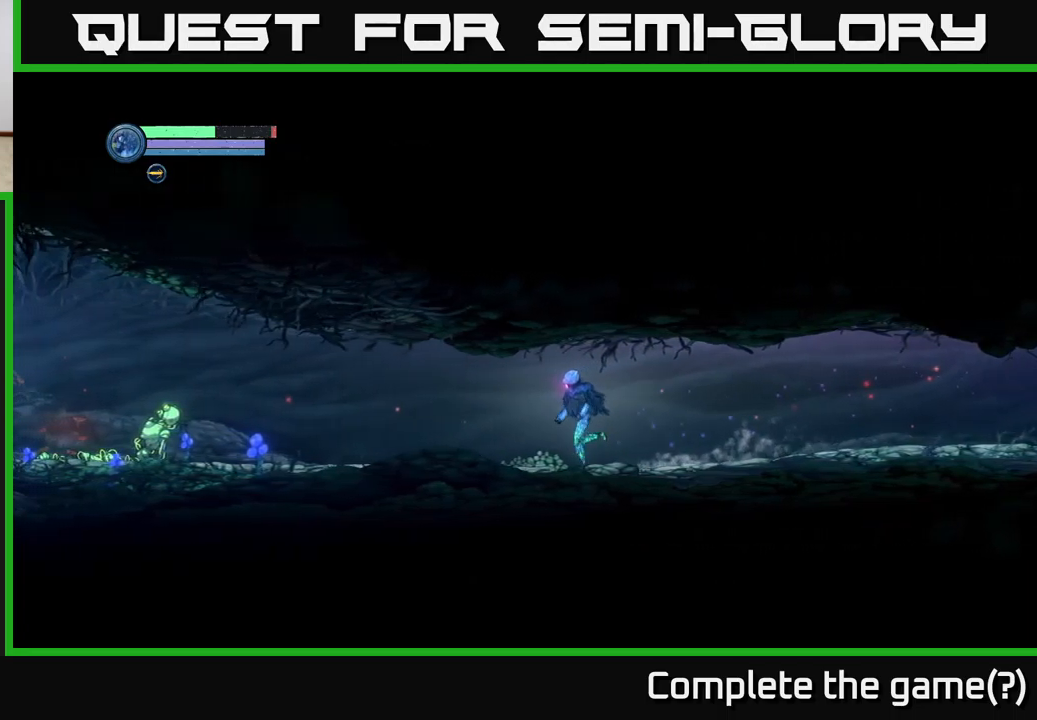
{"buttons": [], "left_stick": "left", "right_stick": "center", "events": []}
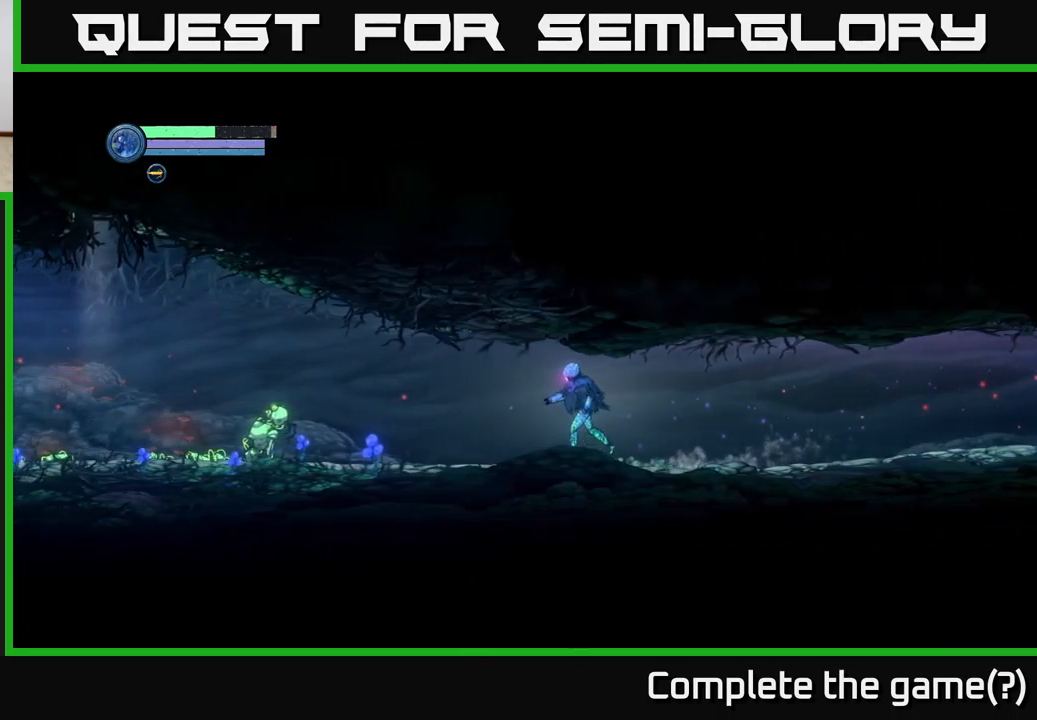
{"buttons": [], "left_stick": "left", "right_stick": "center", "events": []}
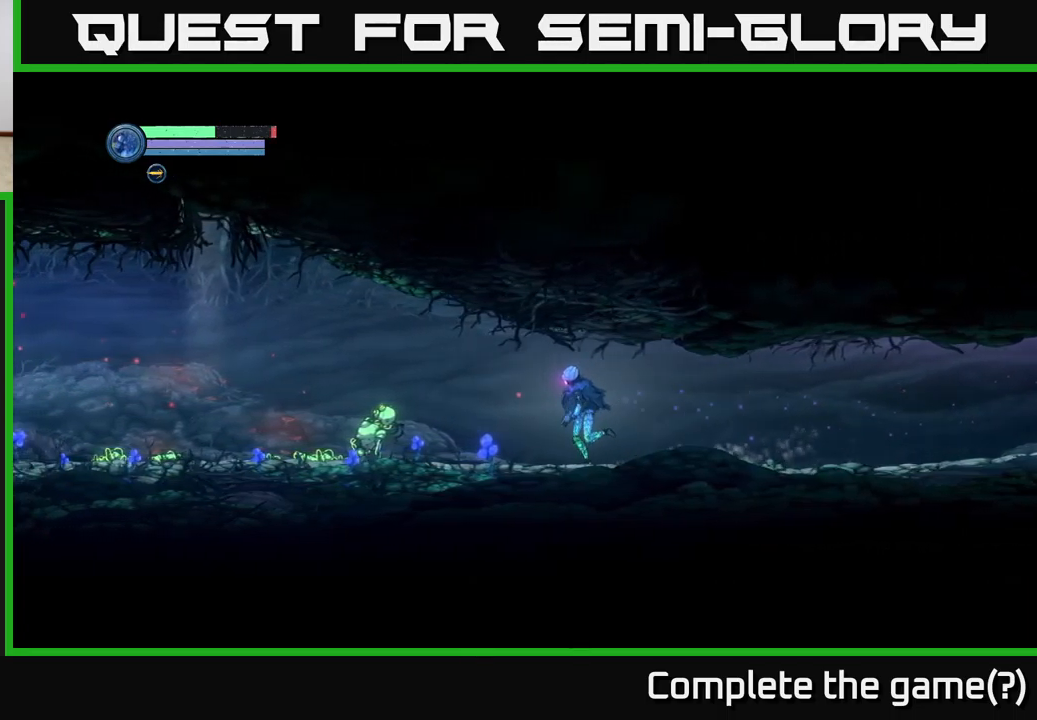
{"buttons": [], "left_stick": "left", "right_stick": "center", "events": []}
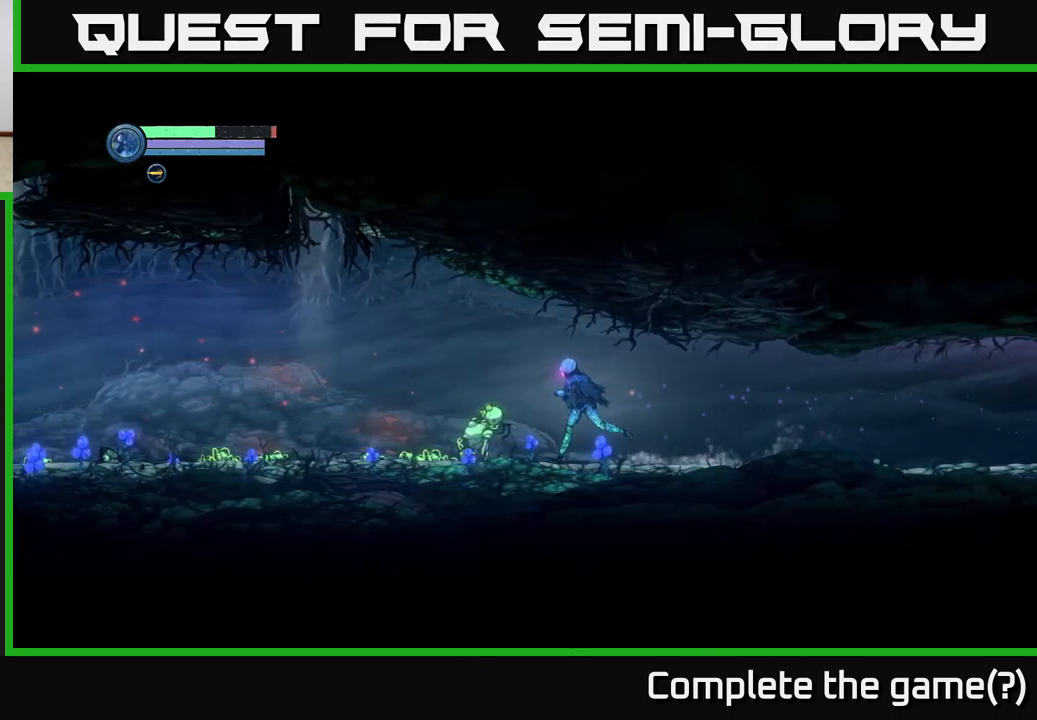
{"buttons": [], "left_stick": "left", "right_stick": "center", "events": []}
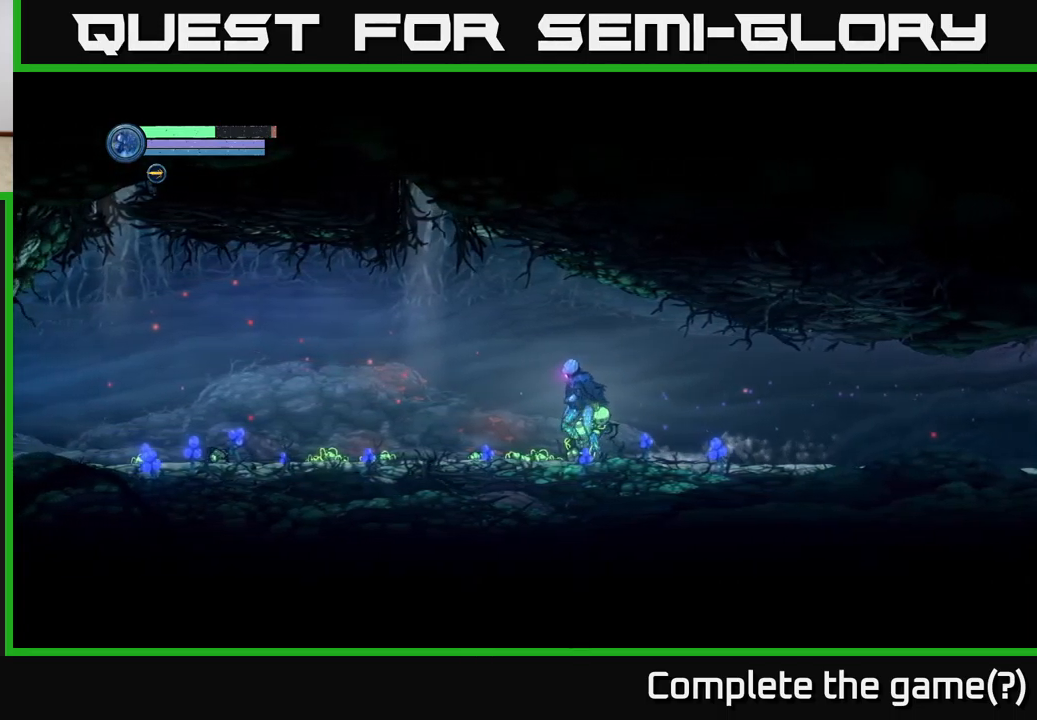
{"buttons": [], "left_stick": "left", "right_stick": "center", "events": []}
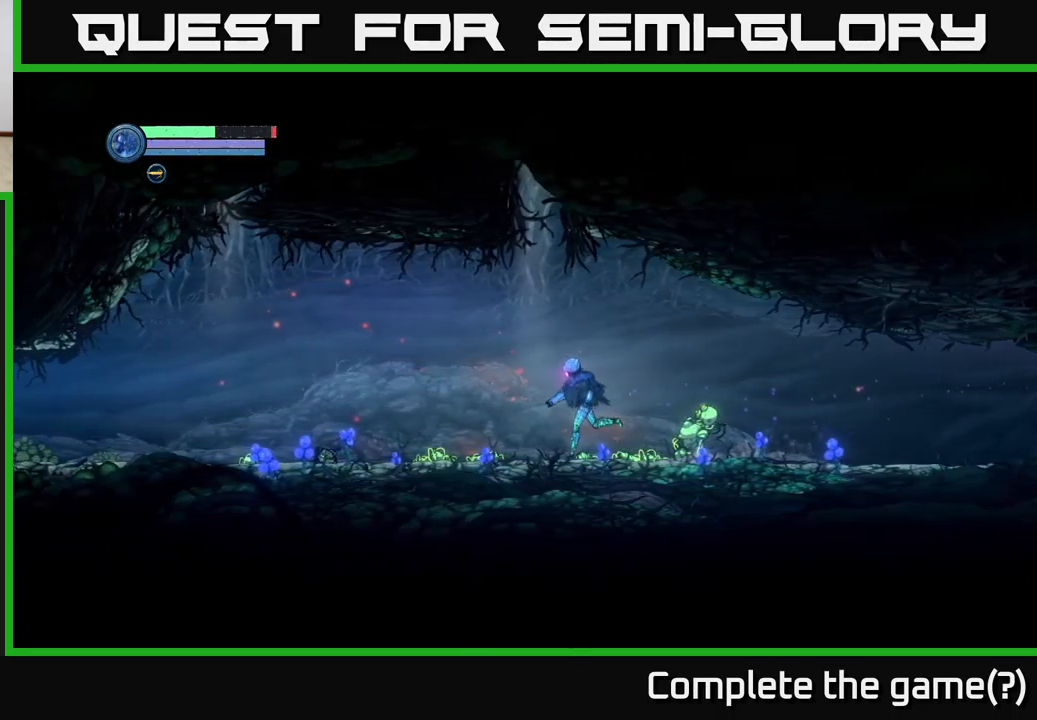
{"buttons": [], "left_stick": "left", "right_stick": "center", "events": []}
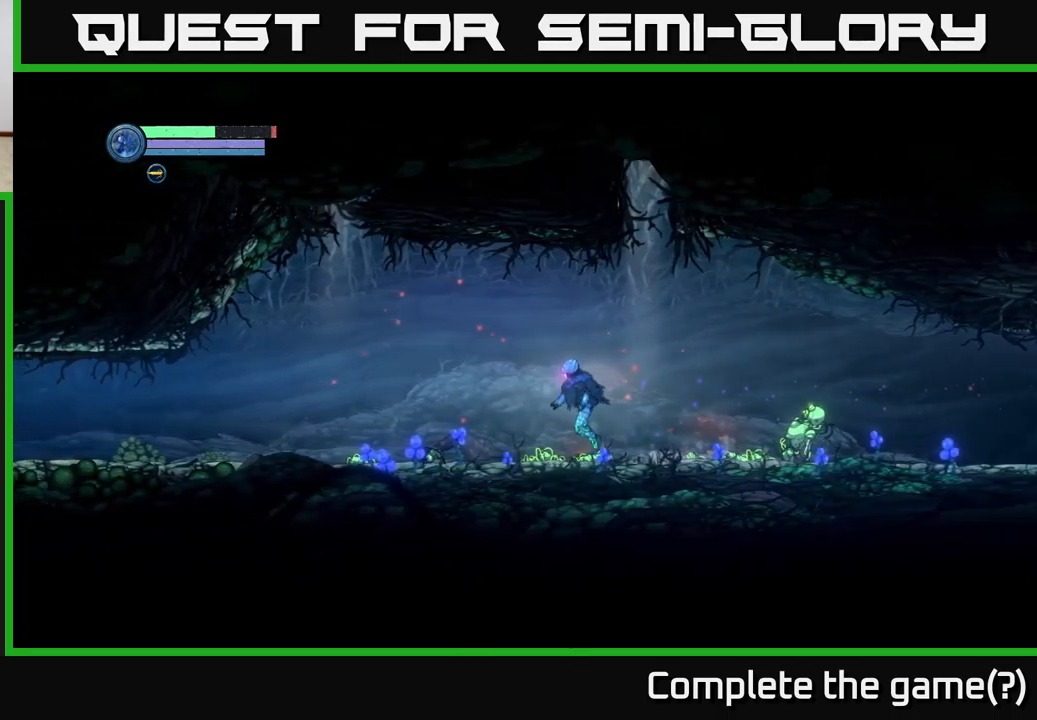
{"buttons": [], "left_stick": "left", "right_stick": "center", "events": []}
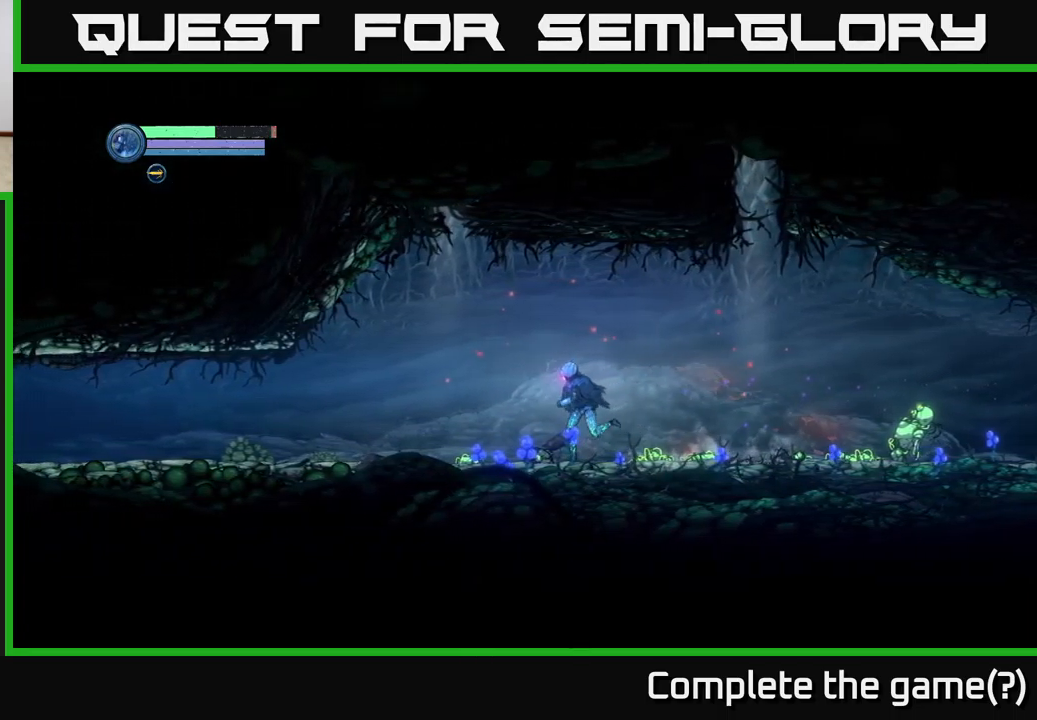
{"buttons": [], "left_stick": "left", "right_stick": "center", "events": []}
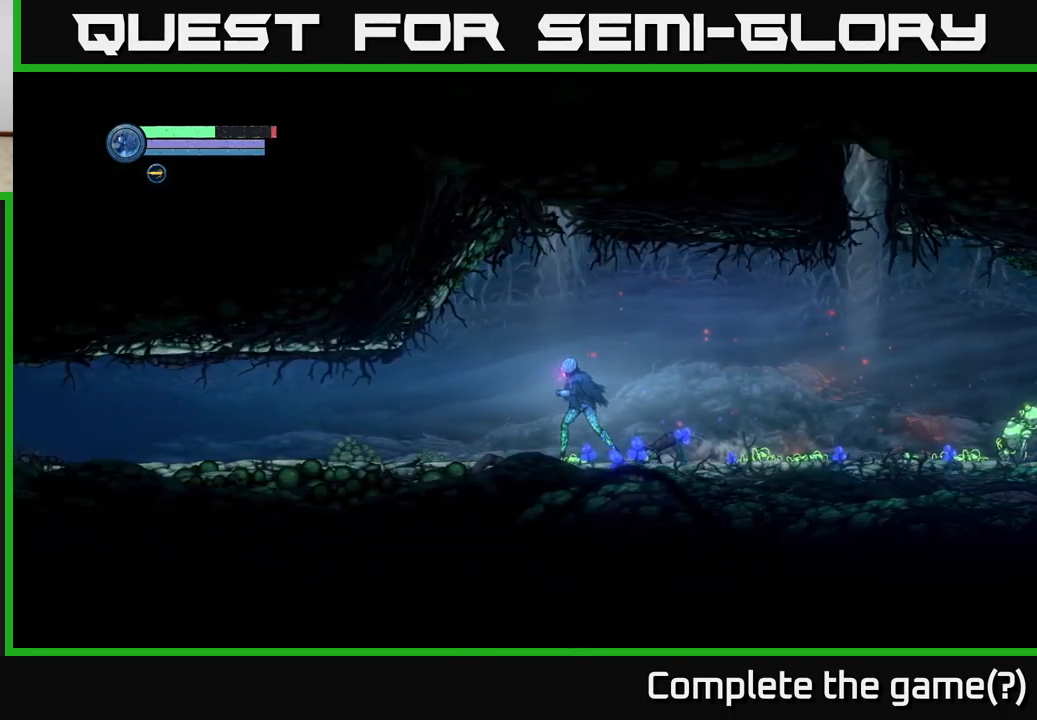
{"buttons": [], "left_stick": "left", "right_stick": "center", "events": []}
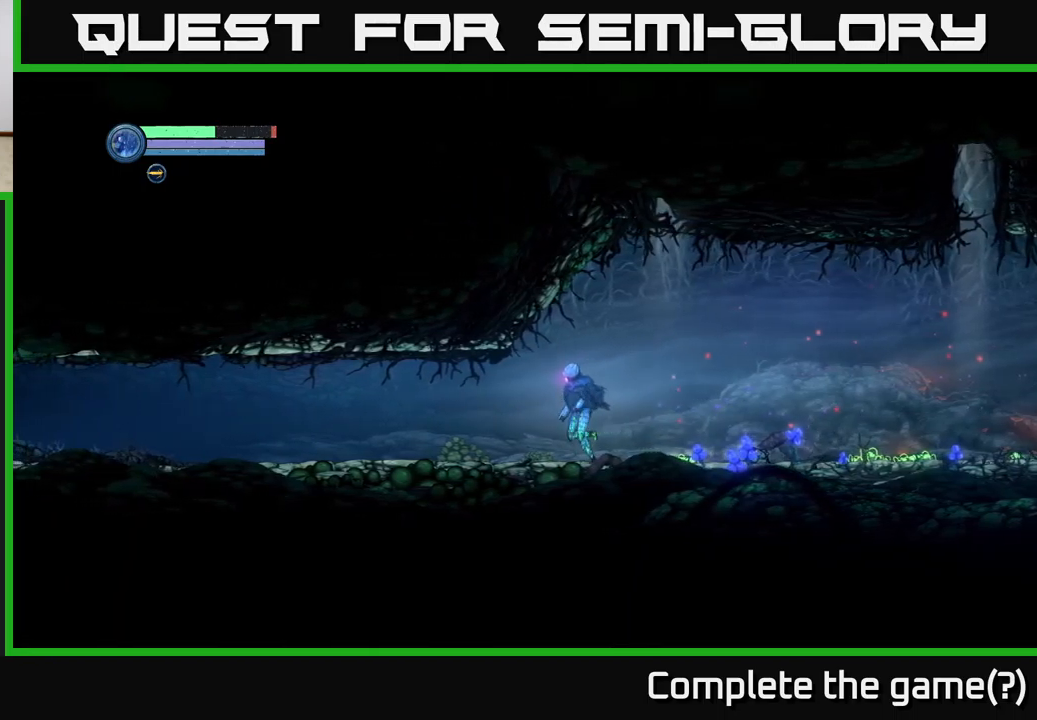
{"buttons": [], "left_stick": "left", "right_stick": "center", "events": []}
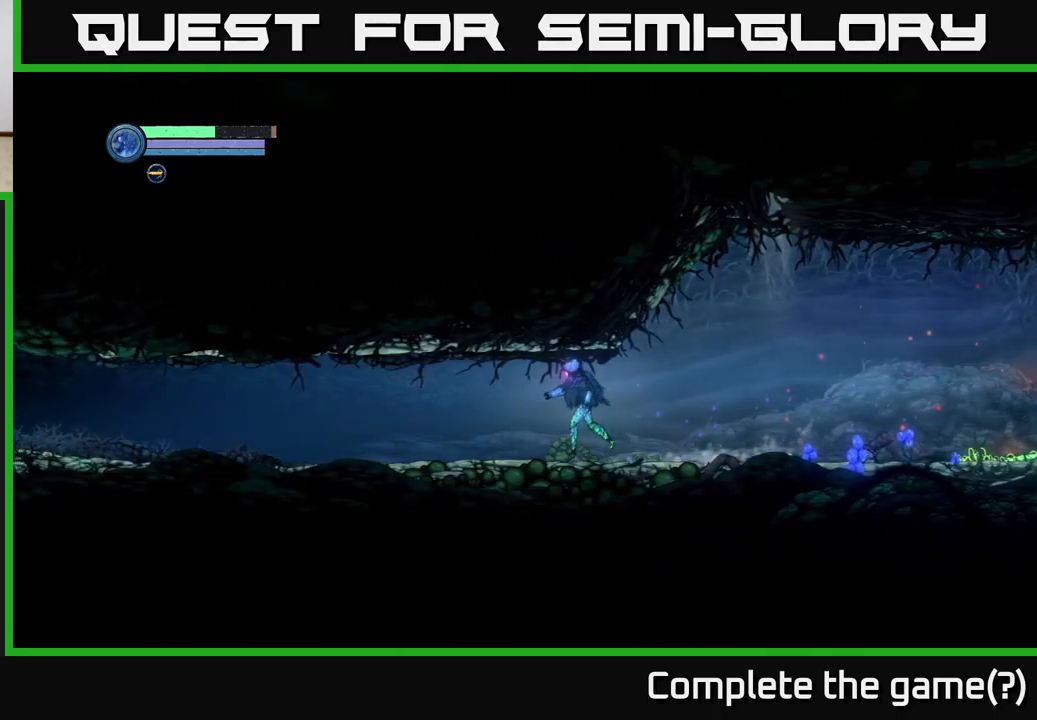
{"buttons": [], "left_stick": "left", "right_stick": "center", "events": []}
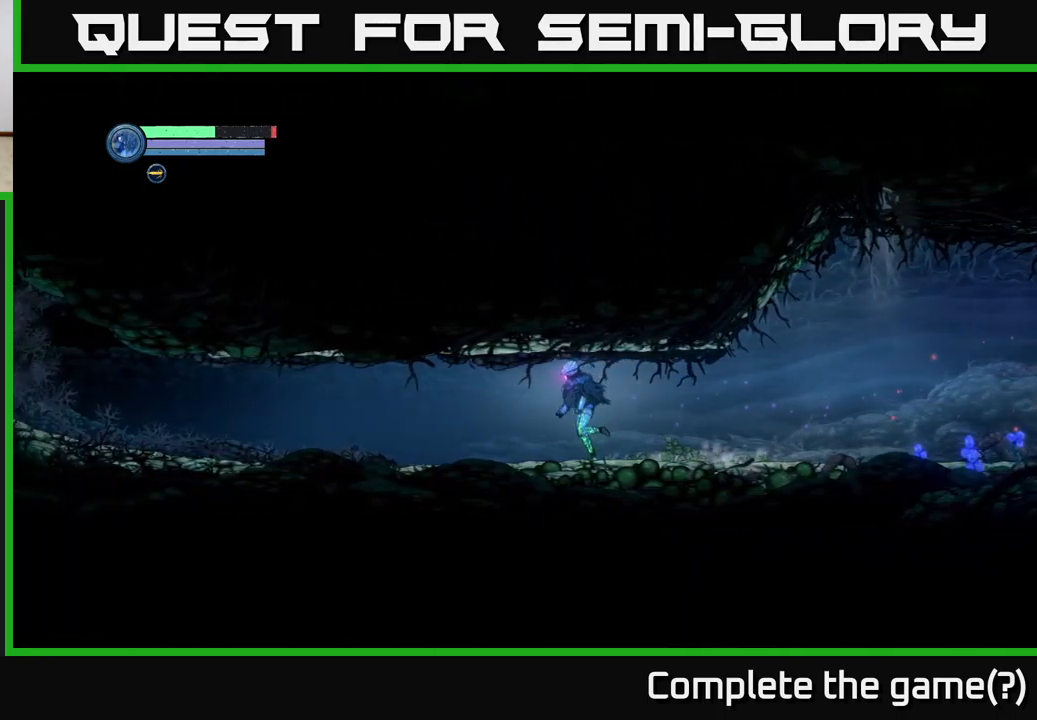
{"buttons": [], "left_stick": "left", "right_stick": "center", "events": []}
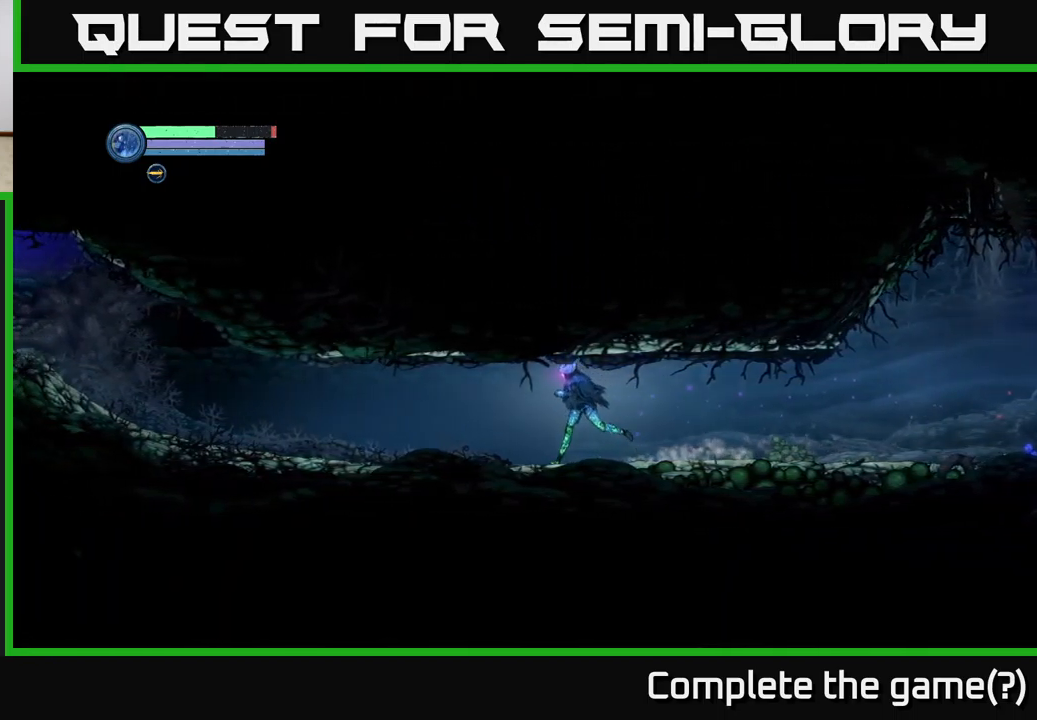
{"buttons": [], "left_stick": "left", "right_stick": "center", "events": []}
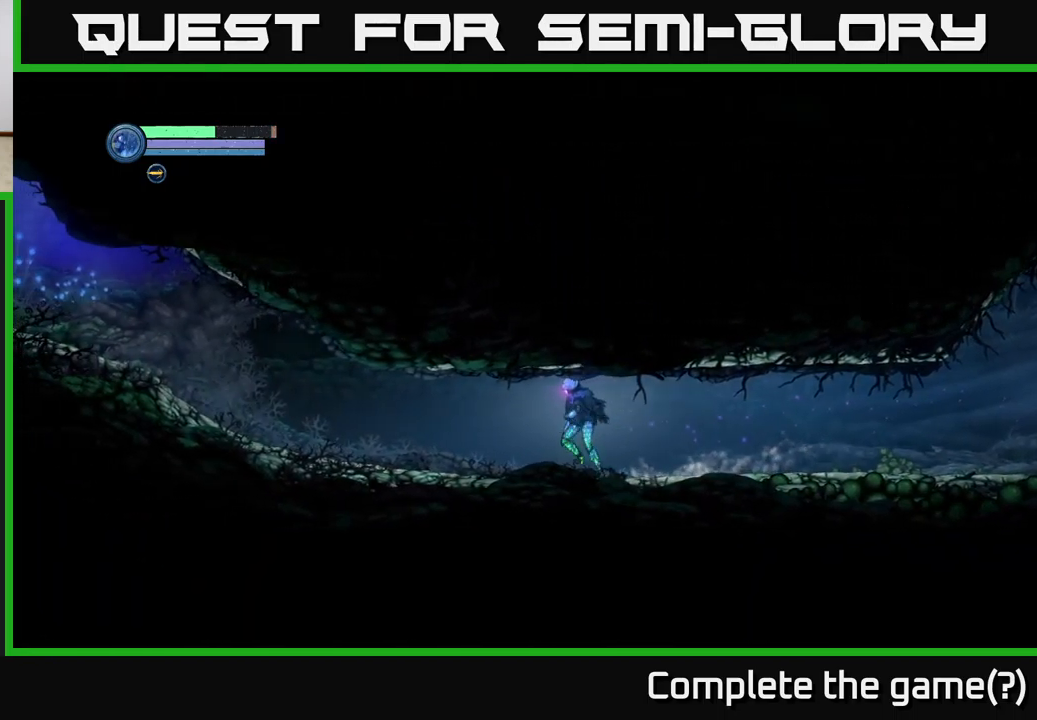
{"buttons": [], "left_stick": "left", "right_stick": "center", "events": []}
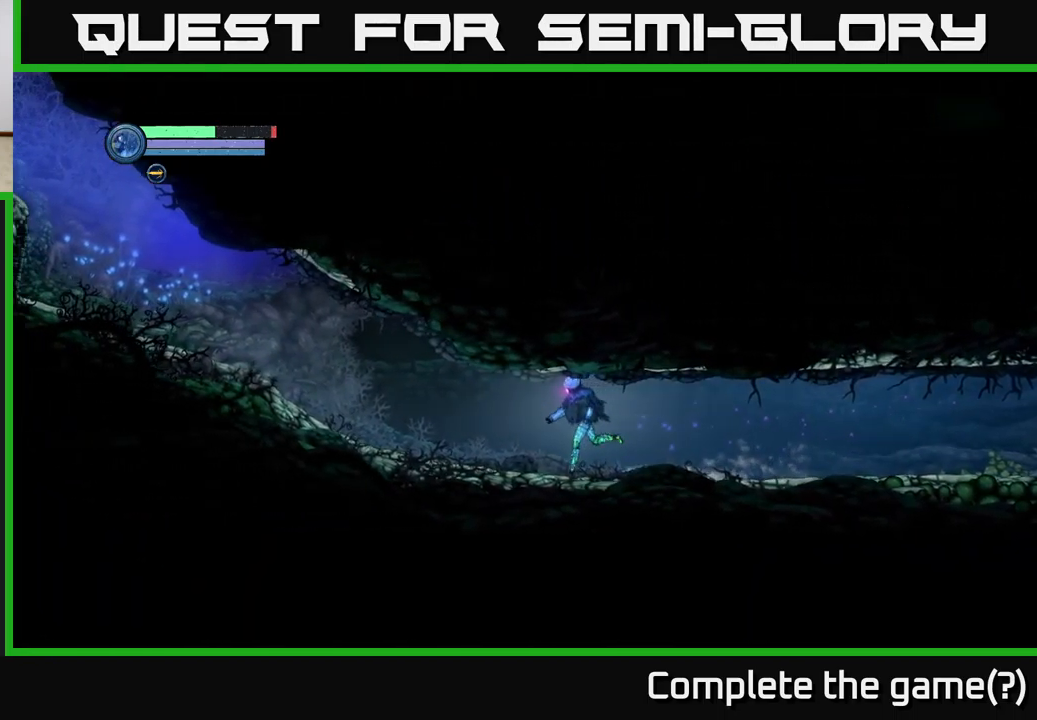
{"buttons": [], "left_stick": "left", "right_stick": "center", "events": []}
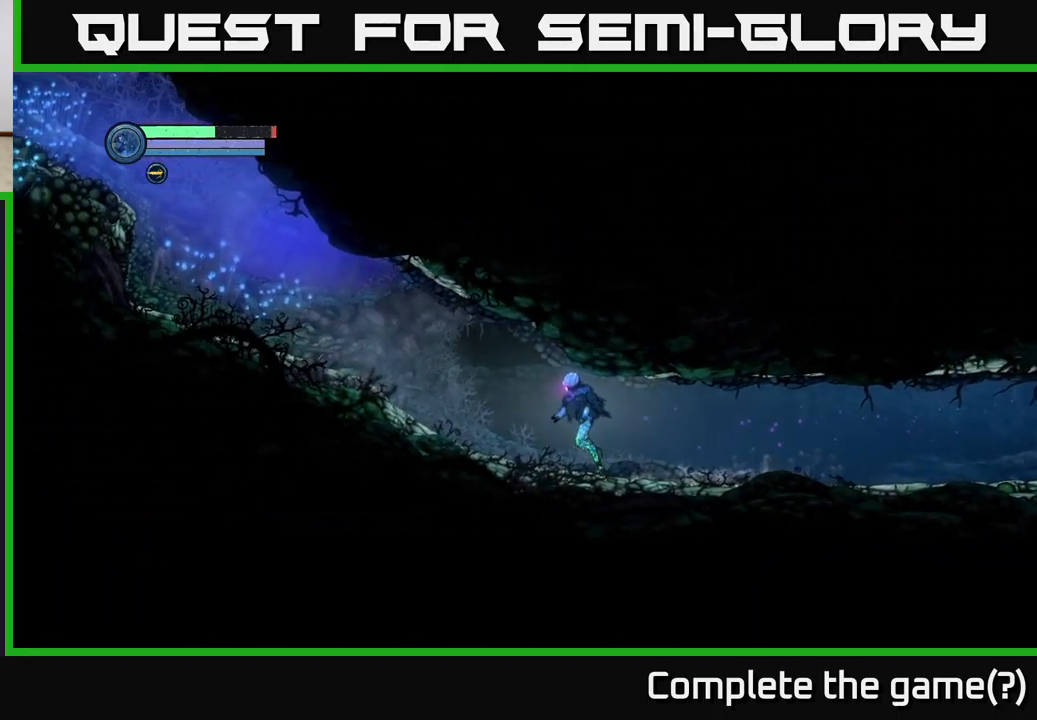
{"buttons": [], "left_stick": "left", "right_stick": "center", "events": []}
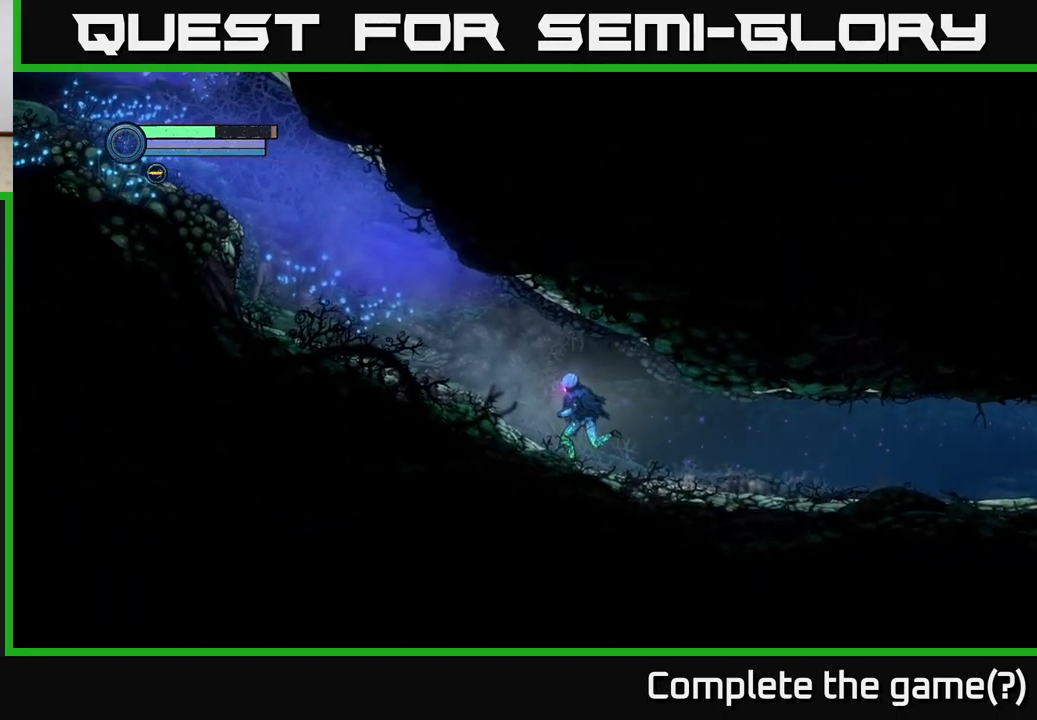
{"buttons": [], "left_stick": "left", "right_stick": "center", "events": []}
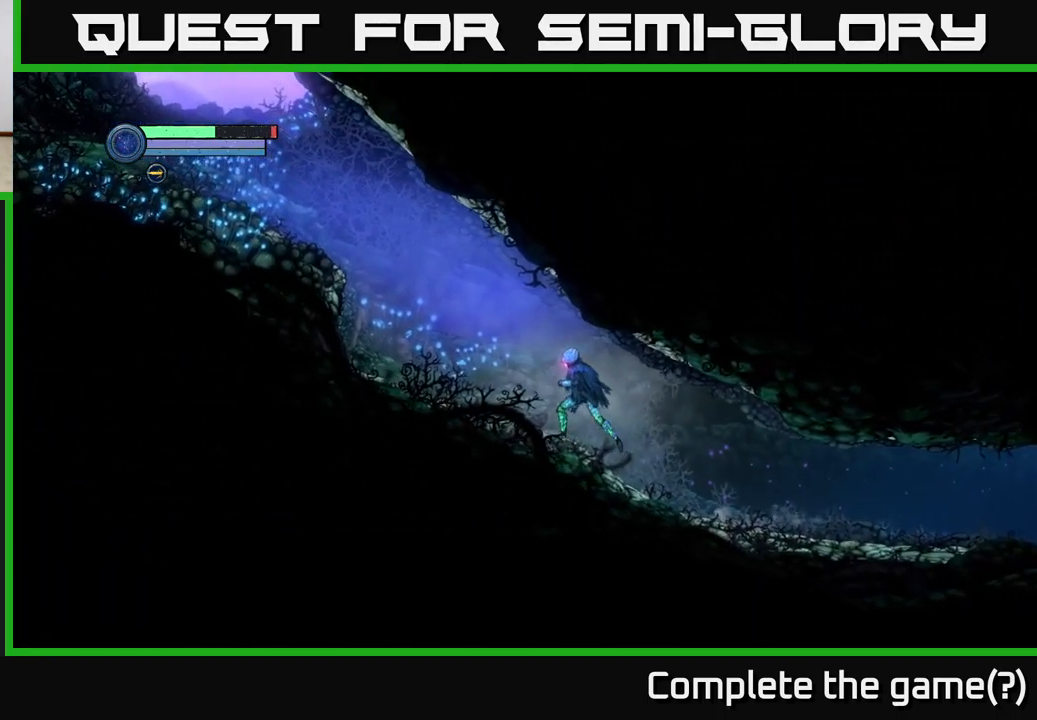
{"buttons": [], "left_stick": "left", "right_stick": "center", "events": []}
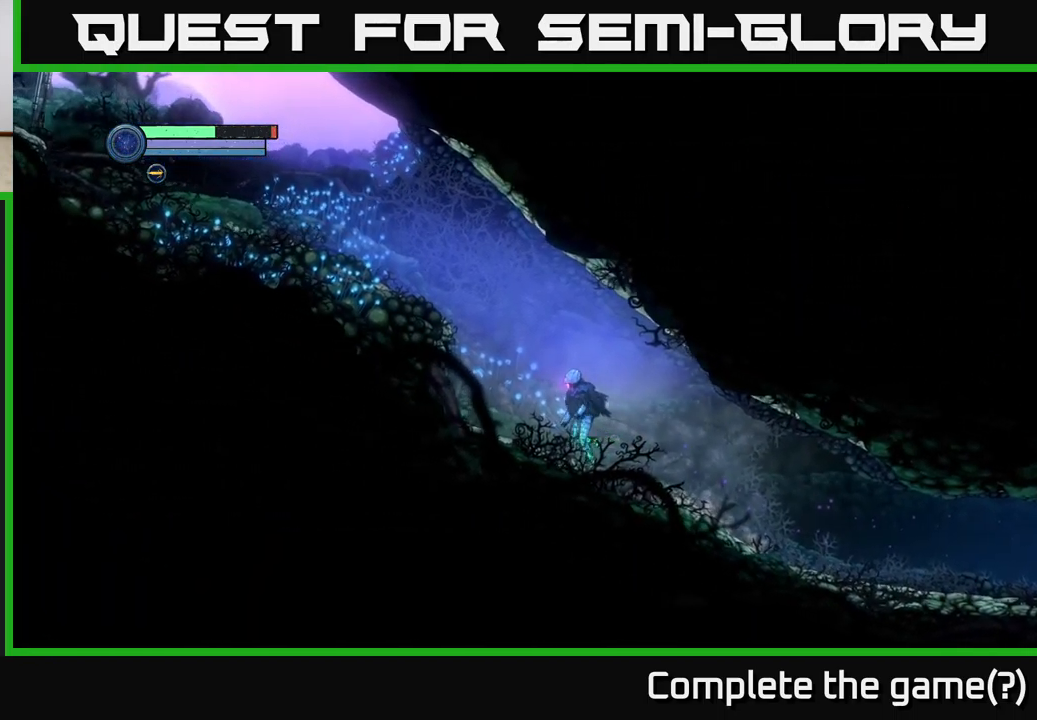
{"buttons": ["A"], "left_stick": "left", "right_stick": "center", "events": [[233, "A", "down"]]}
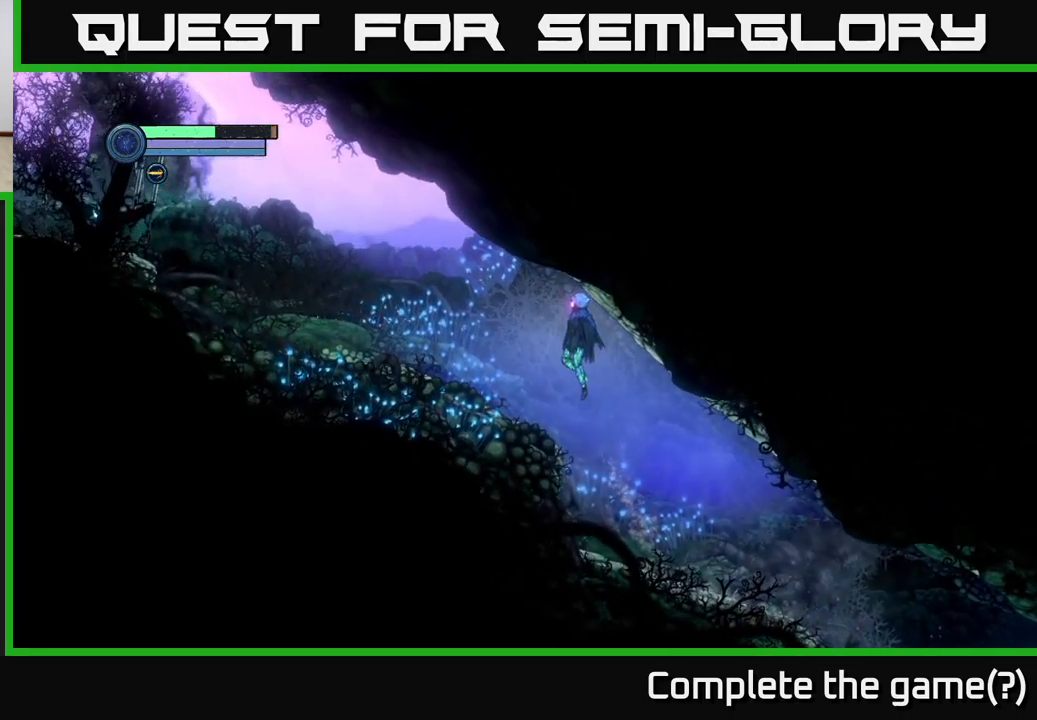
{"buttons": [], "left_stick": "left", "right_stick": "center", "events": [[367, "A", "up"]]}
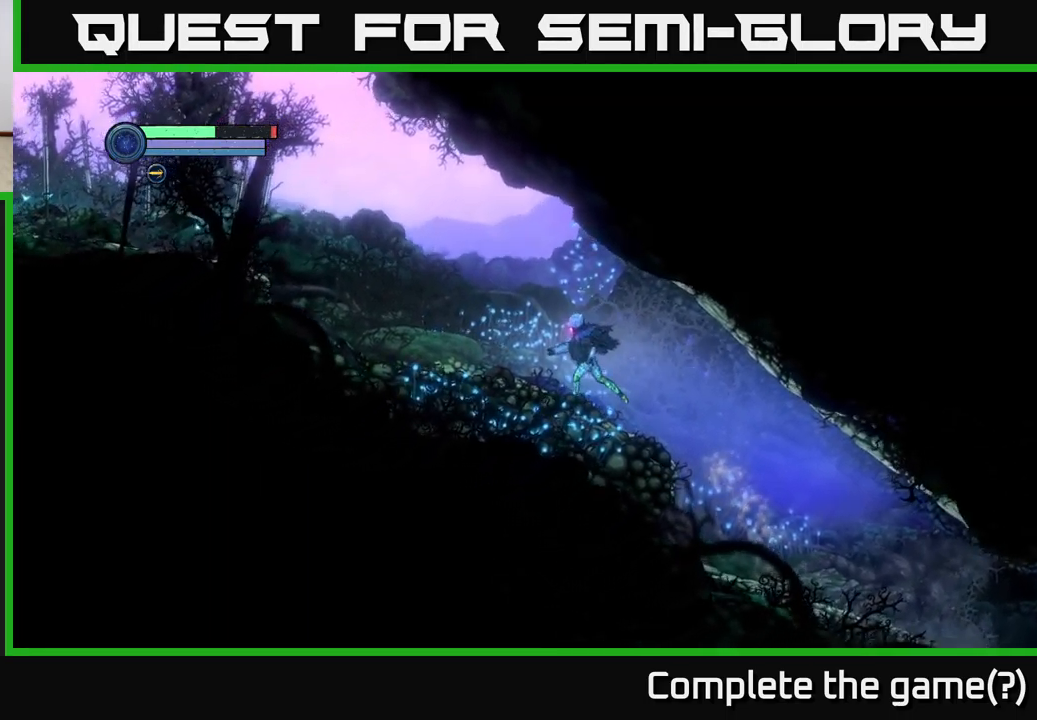
{"buttons": ["SELECT"], "left_stick": "center", "right_stick": "center", "events": [[367, "left_stick", "center"], [484, "SELECT", "down"]]}
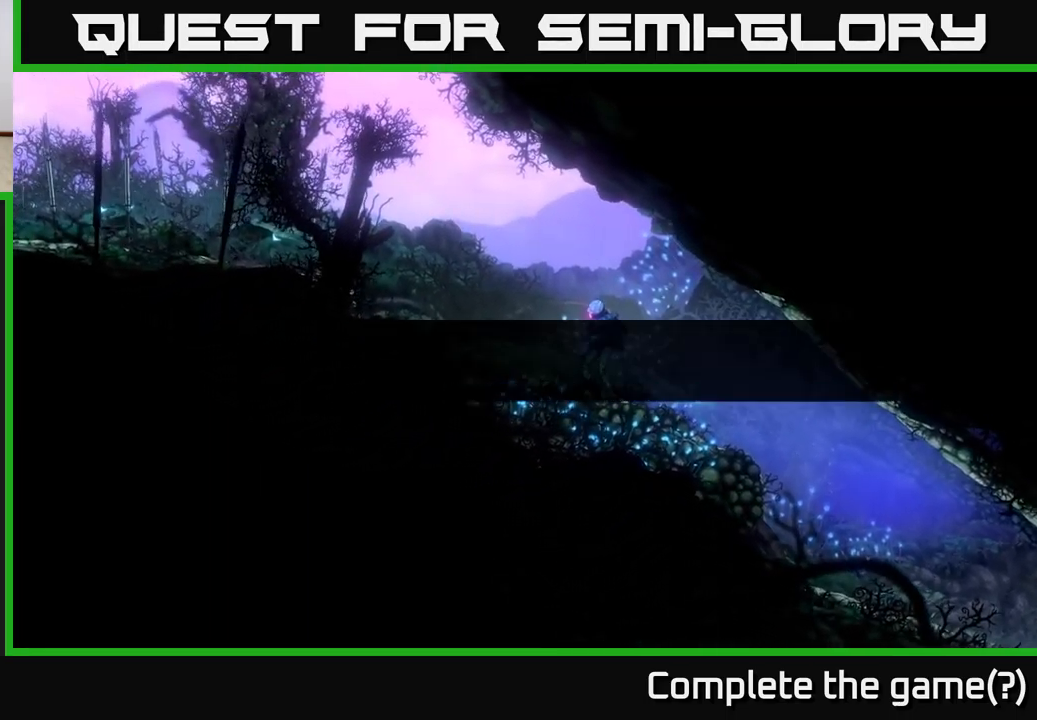
{"buttons": [], "left_stick": "center", "right_stick": "center", "events": [[150, "SELECT", "up"]]}
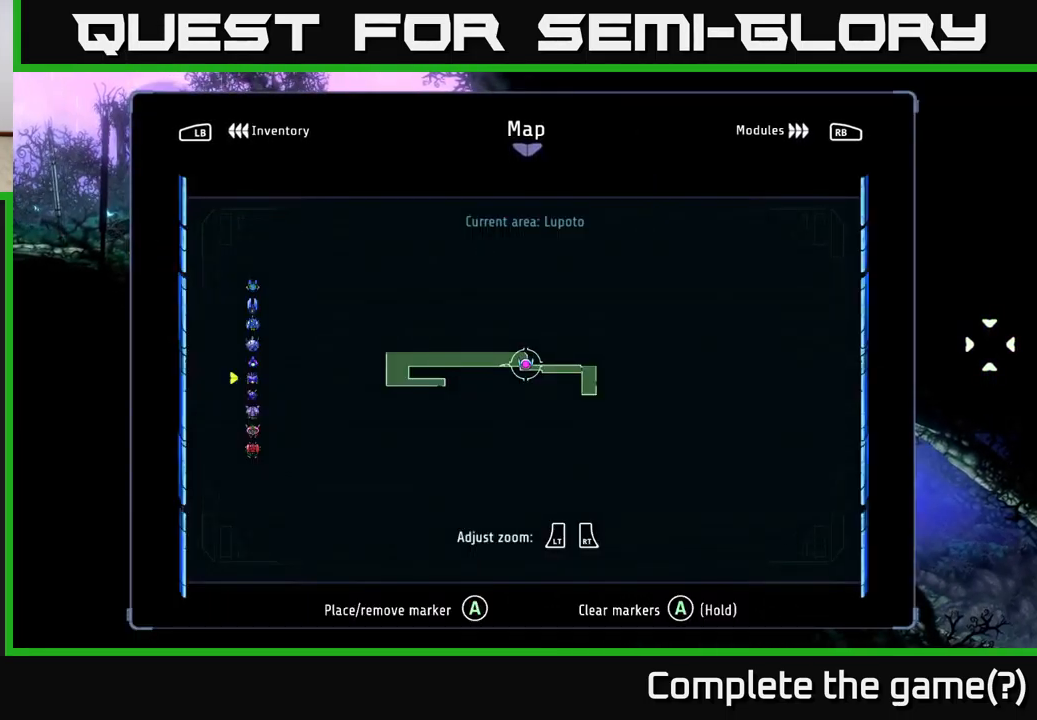
{"buttons": [], "left_stick": "up-left", "right_stick": "center", "events": [[184, "left_stick", "up"], [234, "left_stick", "up-left"]]}
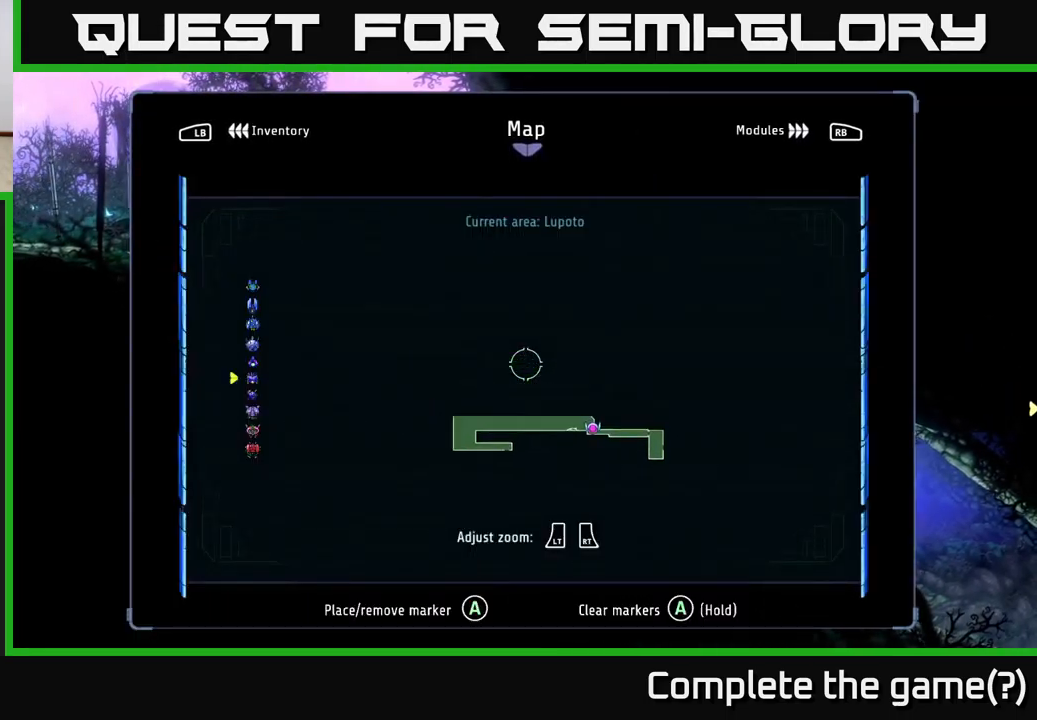
{"buttons": [], "left_stick": "left", "right_stick": "center", "events": [[150, "left_stick", "left"]]}
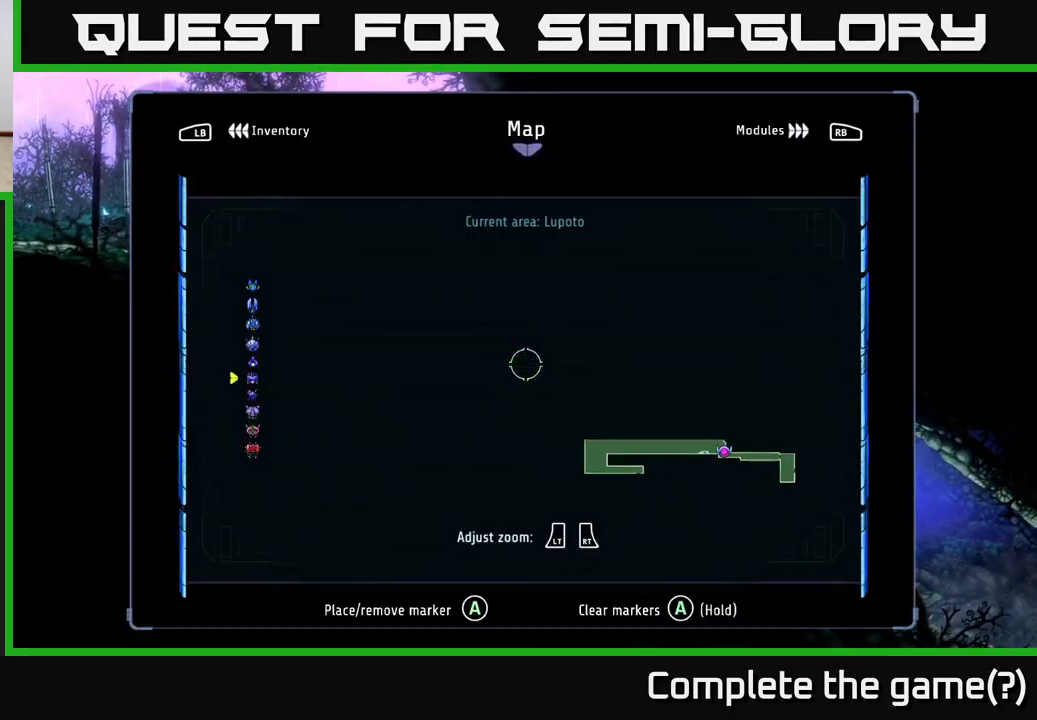
{"buttons": ["L2"], "left_stick": "right", "right_stick": "center", "events": [[300, "left_stick", "center"], [367, "left_stick", "right"], [417, "L2", "down"]]}
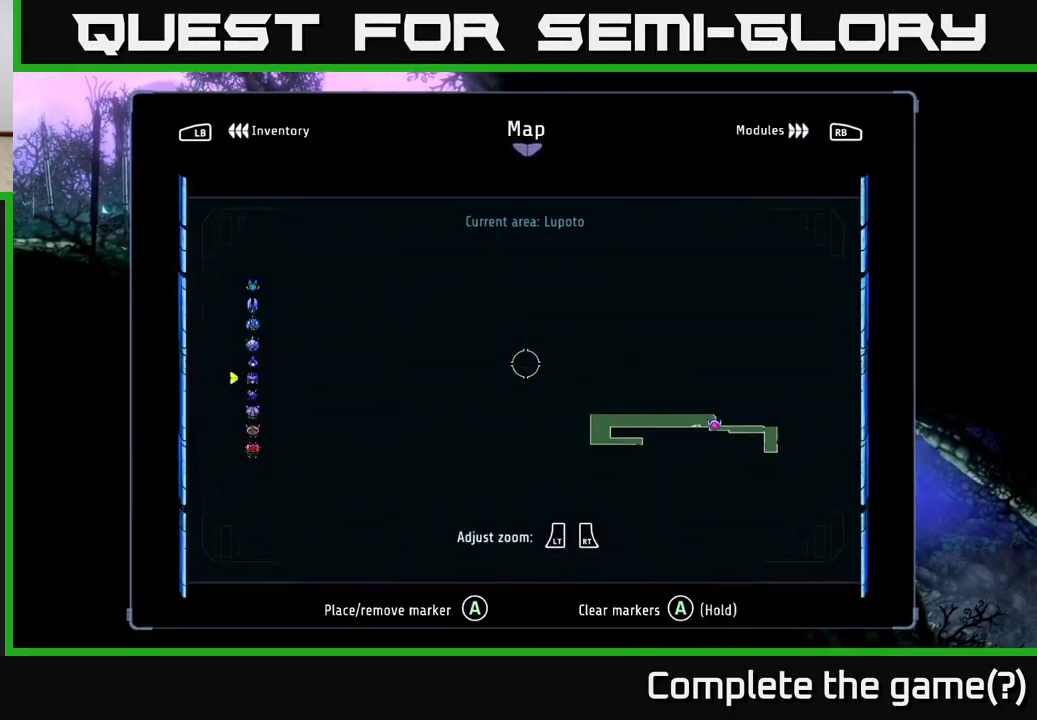
{"buttons": ["L2"], "left_stick": "right", "right_stick": "center", "events": [[134, "L2", "up"], [300, "L2", "down"]]}
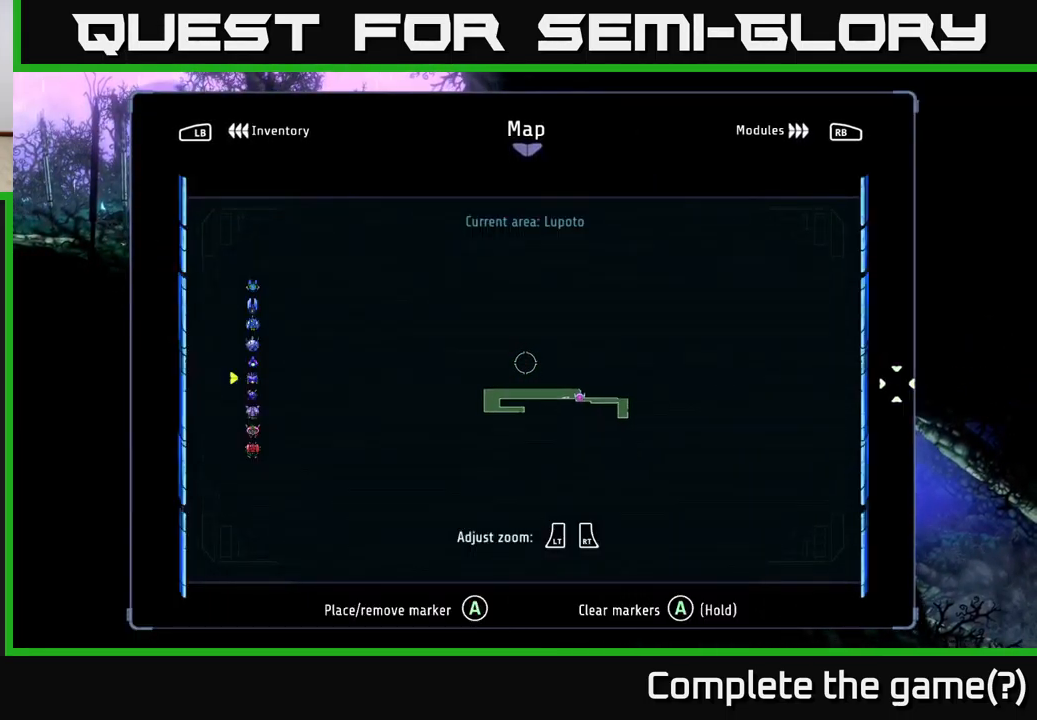
{"buttons": [], "left_stick": "right", "right_stick": "center", "events": [[300, "left_stick", "center"], [367, "left_stick", "right"], [484, "L2", "up"]]}